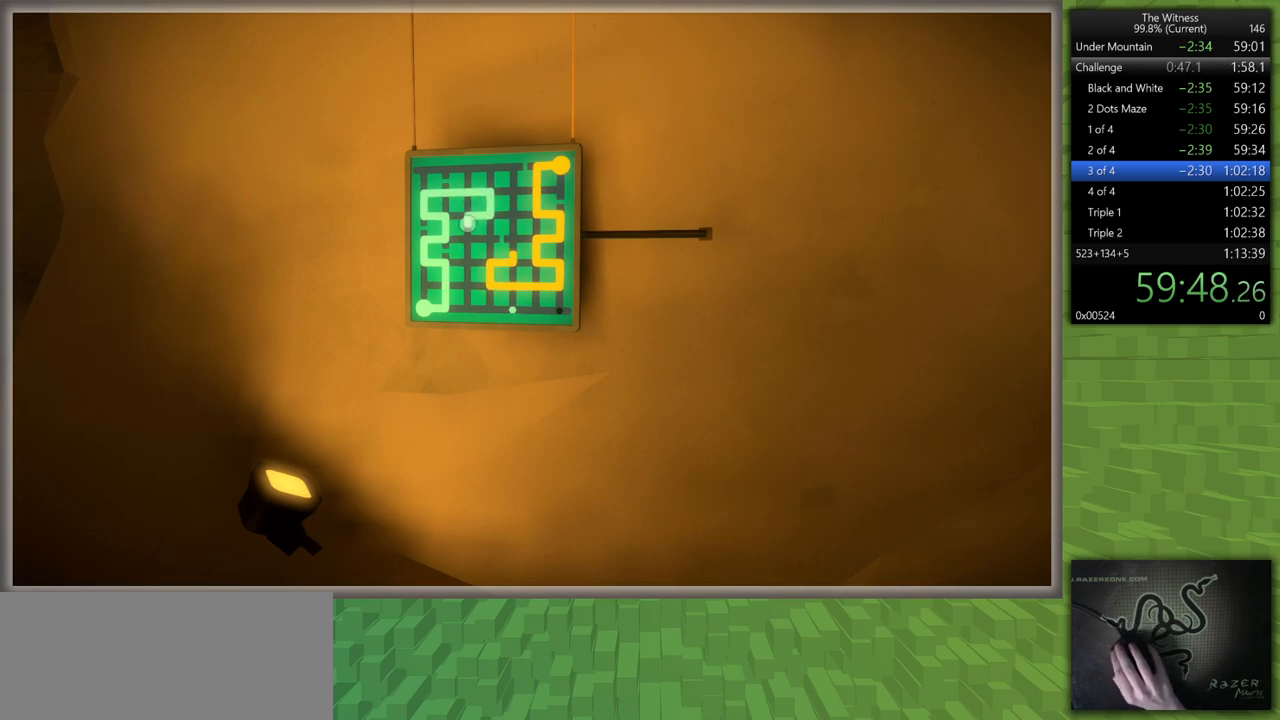
Gameplay with keyboard and mouse; each line is a JSON object with the keys and mouse buttons held at the frame after it. "events" lists presses ("down") and releases ("up") of "a", "d", "h", "i", "j", "k", "s", "shift", "space", "u", "w", "mouse_left" and "mouse_right" between this image and that frame as [ms after this image, input, new state], when the widget could be followed in between. "mouse_left", "mouse_right" = the "left", "right" buttons of the "mouse" list. No other keys are recorded. Mouse movement is not recorded.
{"keys": ["d", "shift"], "mouse": ["left", "right"], "events": [[367, "mouse_left", "down"], [417, "d", "down"], [417, "shift", "down"], [467, "mouse_right", "down"]]}
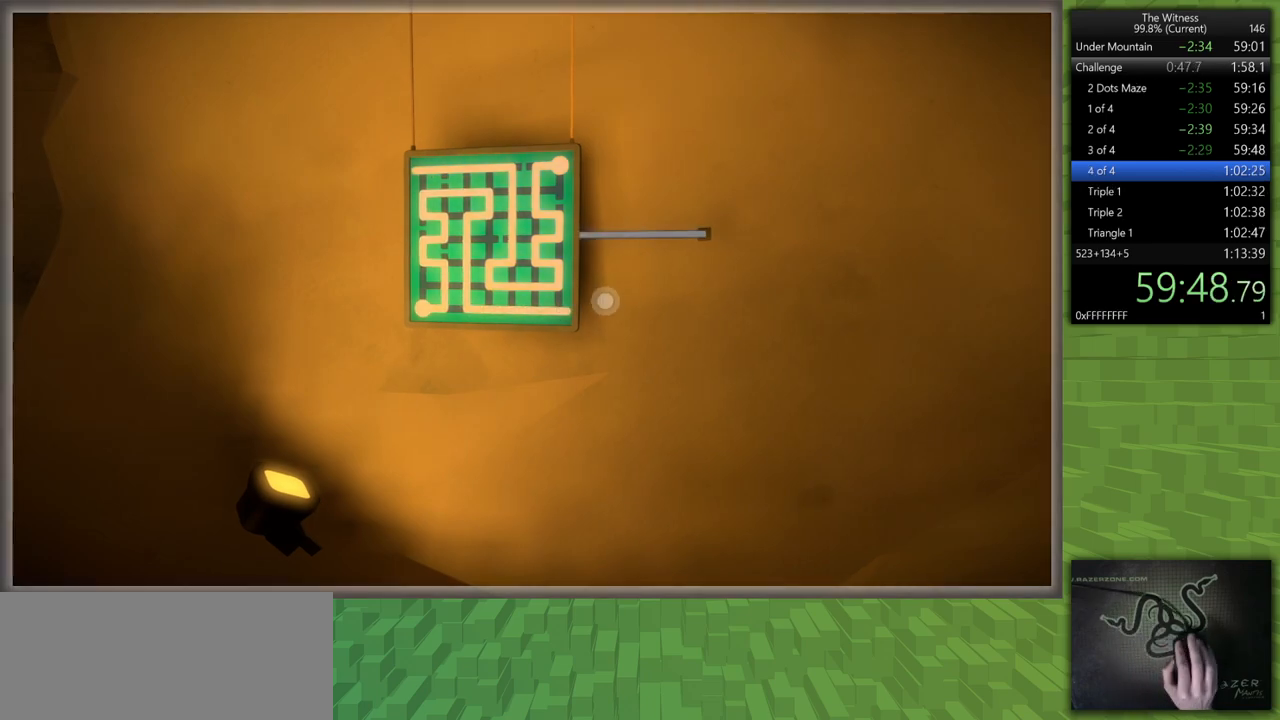
{"keys": ["d", "shift"], "mouse": [], "events": [[100, "mouse_left", "up"], [100, "mouse_right", "up"]]}
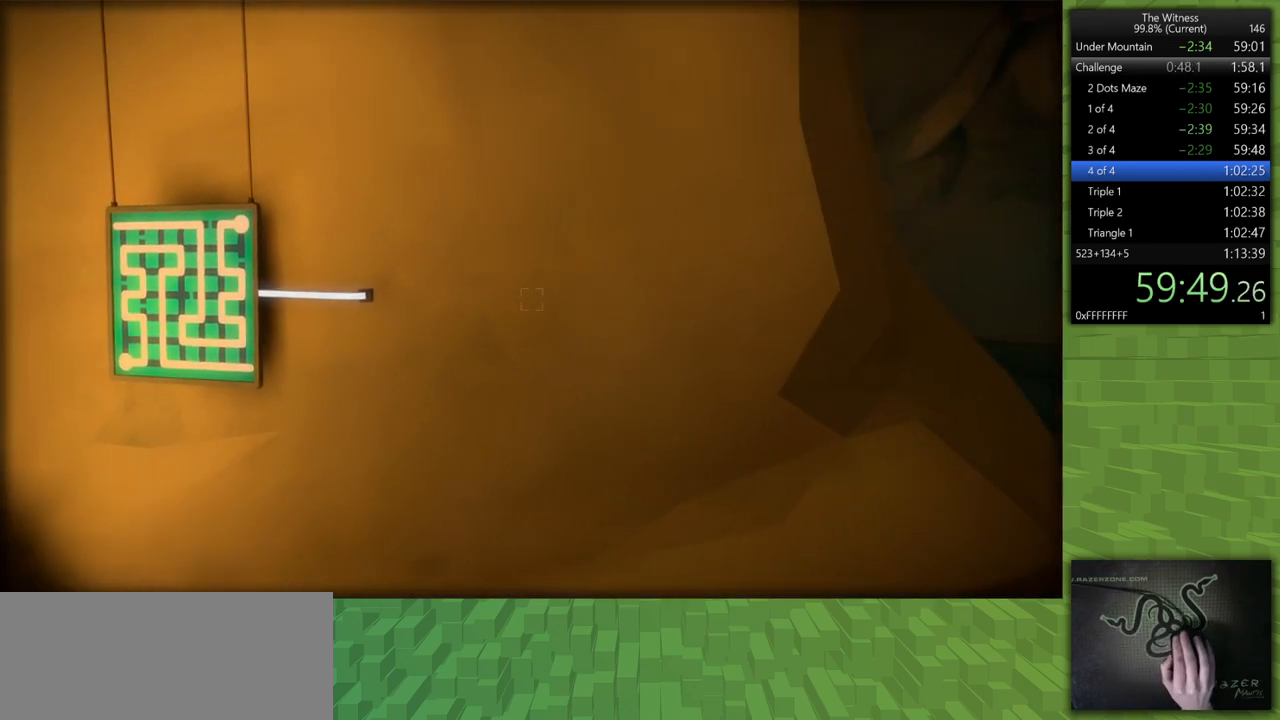
{"keys": ["d", "shift", "w"], "mouse": [], "events": [[217, "w", "down"]]}
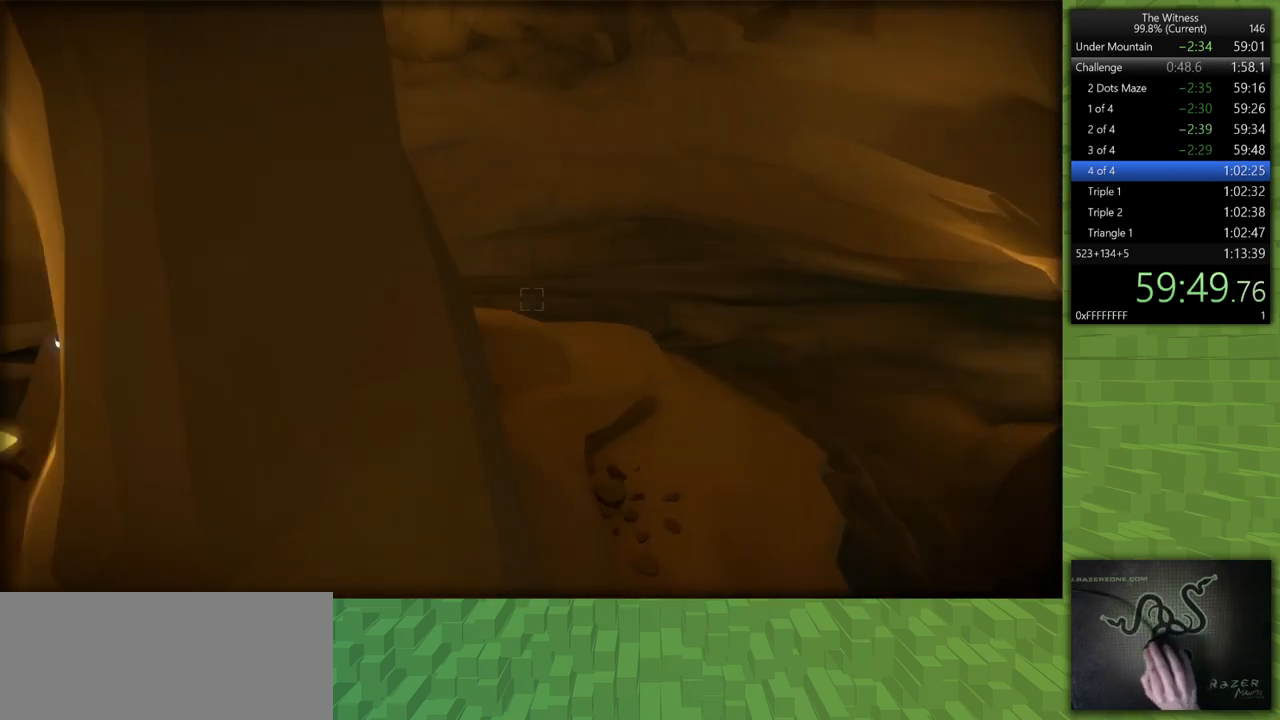
{"keys": ["d", "shift"], "mouse": [], "events": [[417, "w", "up"]]}
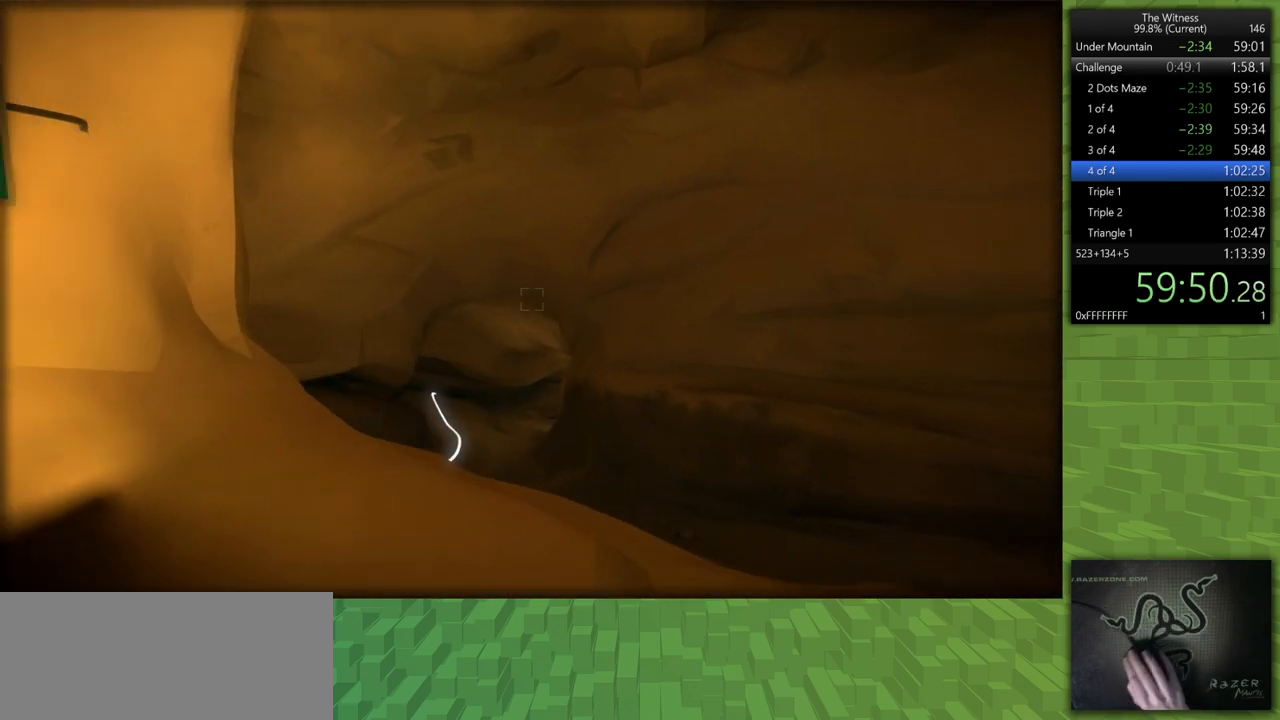
{"keys": [], "mouse": ["left"], "events": [[50, "s", "down"], [150, "s", "up"], [250, "d", "up"], [250, "w", "down"], [383, "mouse_left", "down"], [383, "shift", "up"], [383, "w", "up"]]}
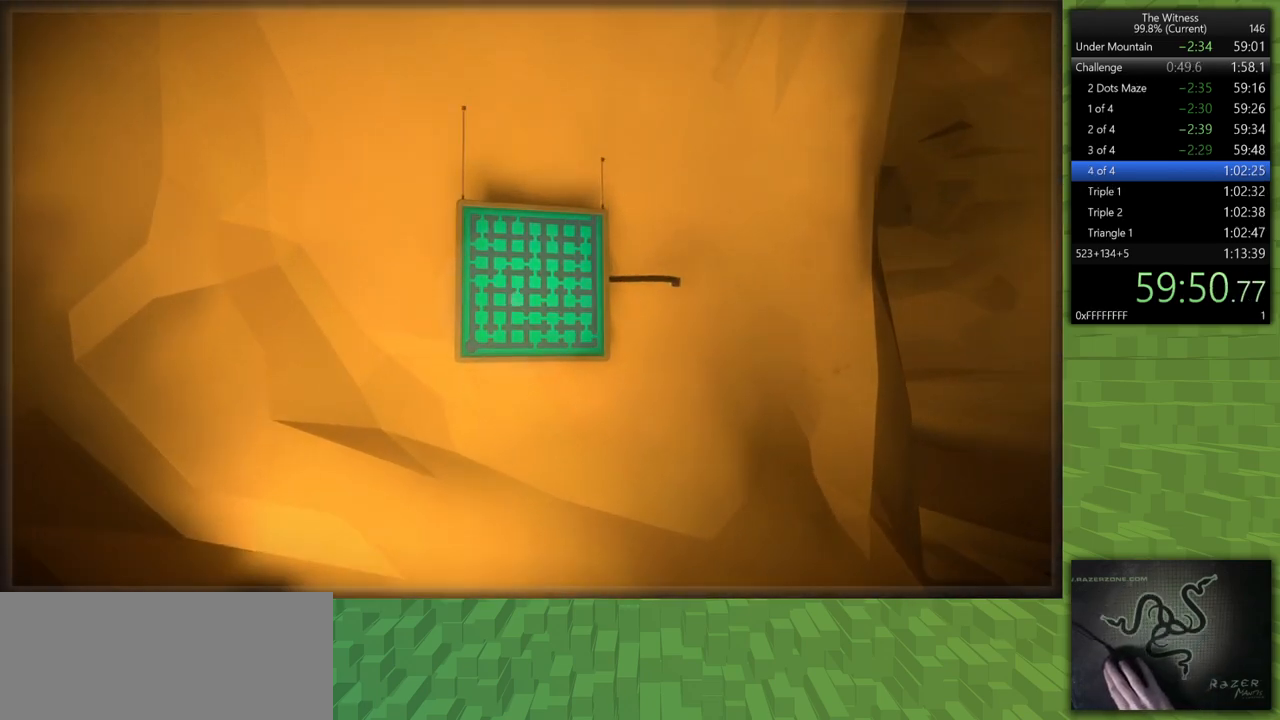
{"keys": [], "mouse": [], "events": [[33, "mouse_left", "up"], [350, "mouse_left", "down"], [450, "mouse_left", "up"]]}
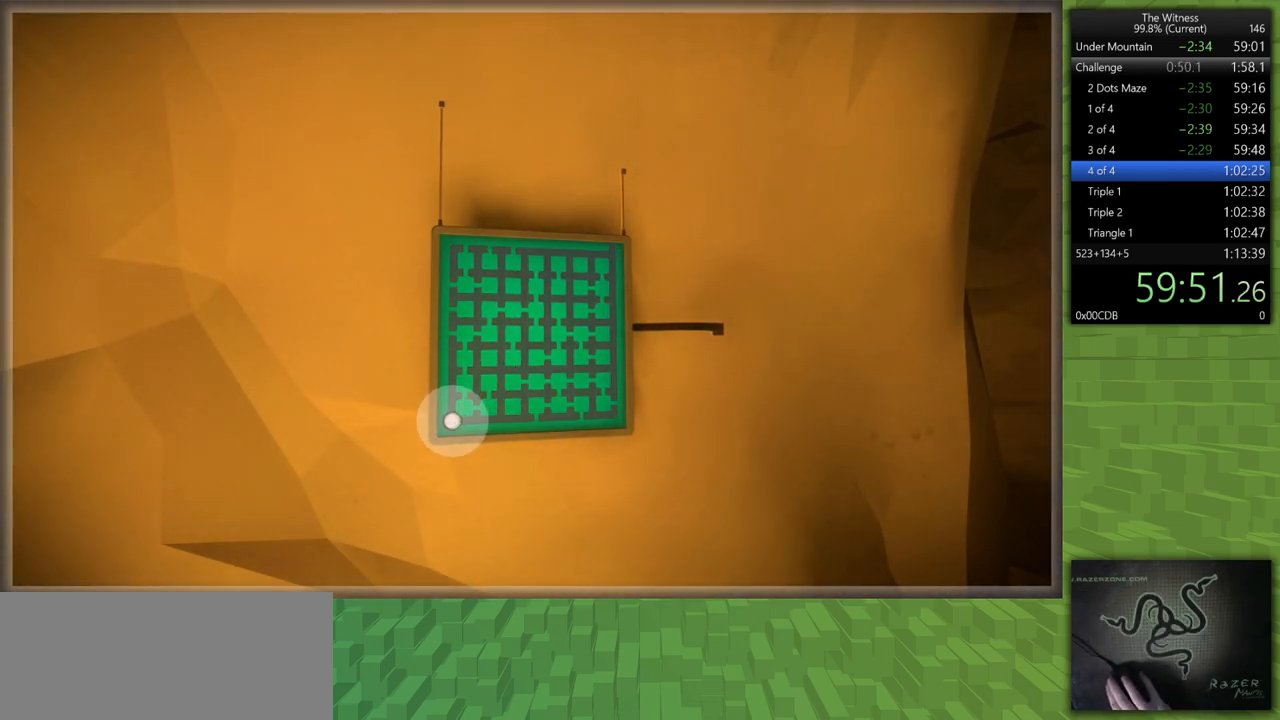
{"keys": [], "mouse": [], "events": []}
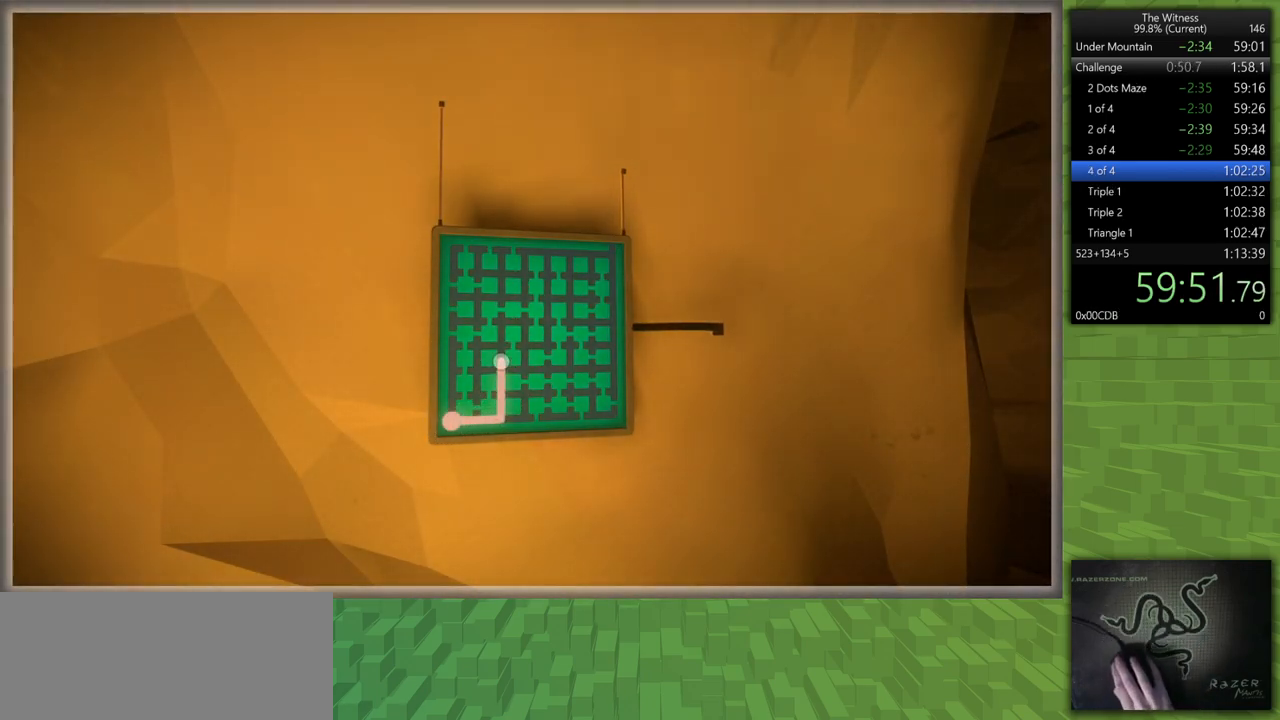
{"keys": [], "mouse": [], "events": []}
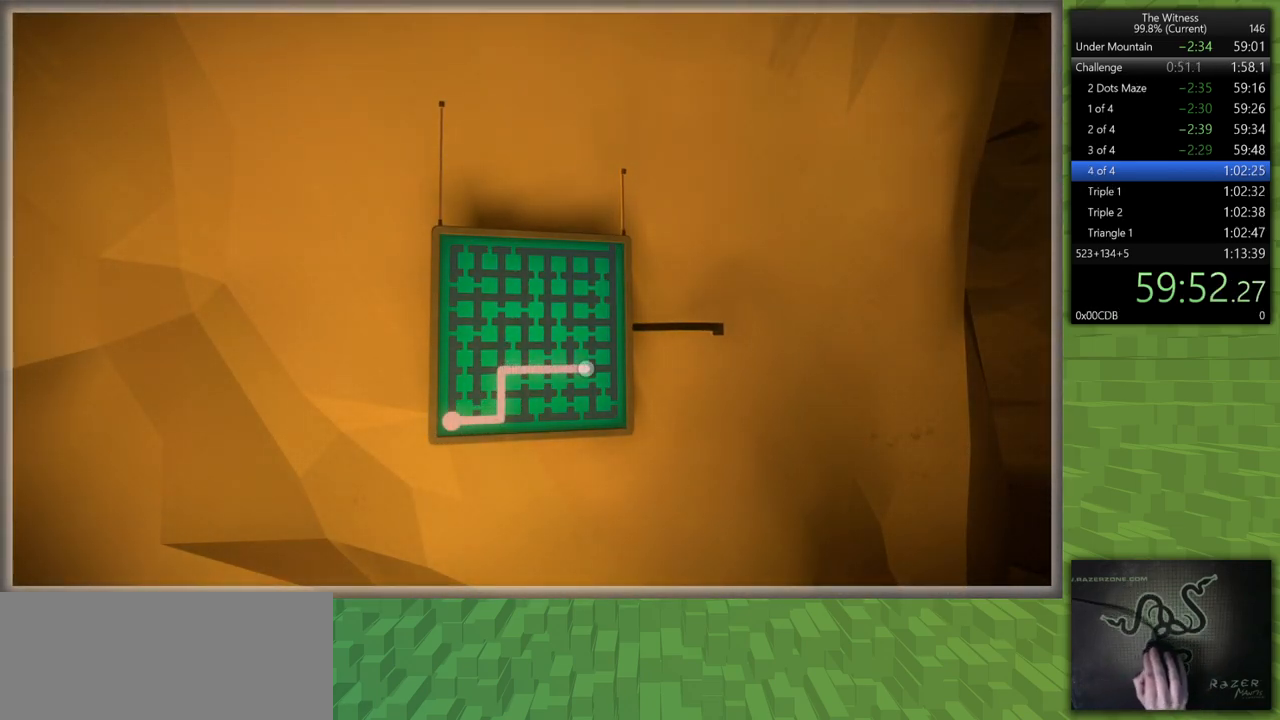
{"keys": ["a", "s", "shift"], "mouse": ["right"], "events": [[267, "mouse_left", "down"], [300, "s", "down"], [300, "shift", "down"], [400, "a", "down"], [400, "mouse_right", "down"], [500, "mouse_left", "up"]]}
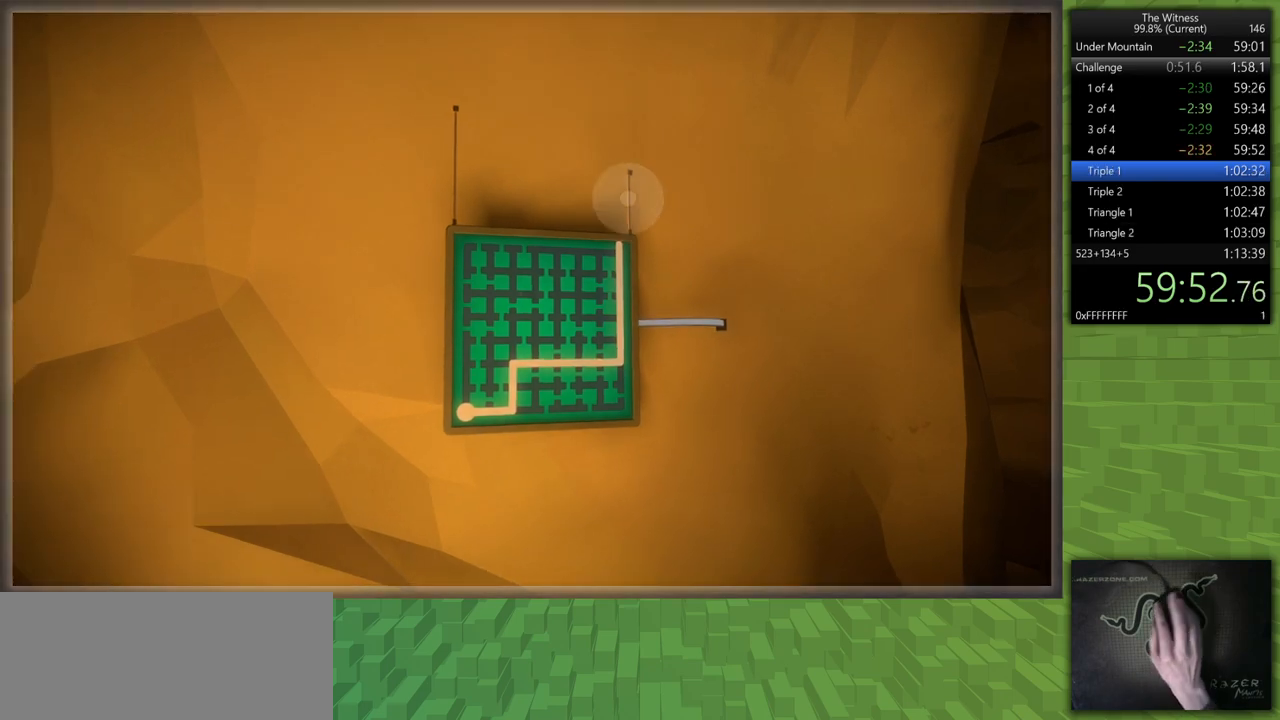
{"keys": ["a", "shift", "w"], "mouse": [], "events": [[50, "mouse_right", "up"], [83, "s", "up"], [183, "w", "down"]]}
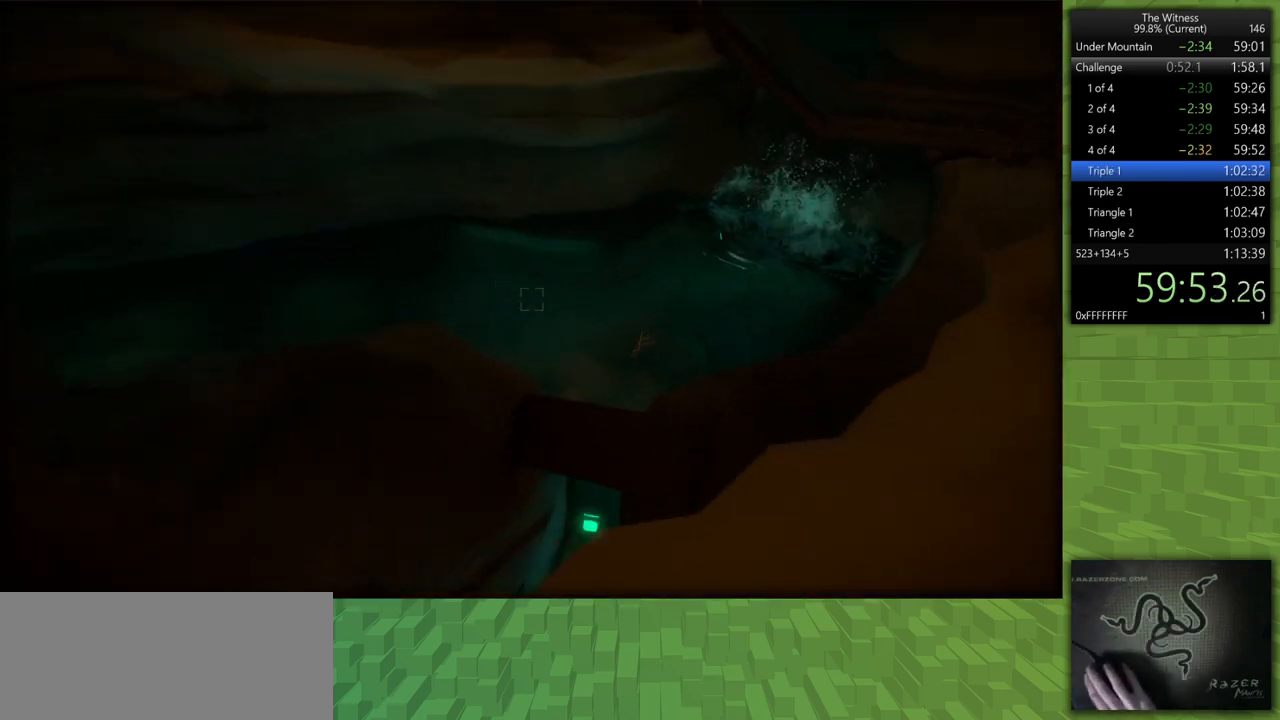
{"keys": ["a", "shift", "w"], "mouse": [], "events": []}
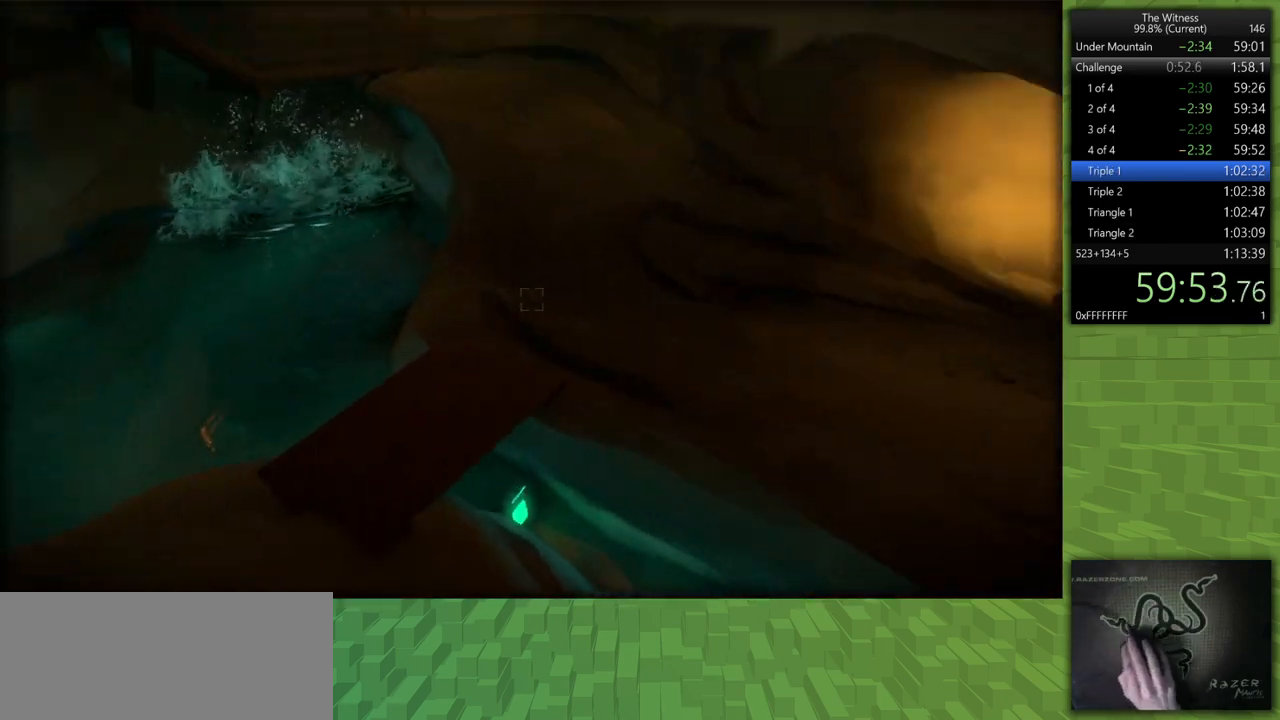
{"keys": ["shift", "w"], "mouse": [], "events": [[250, "a", "up"]]}
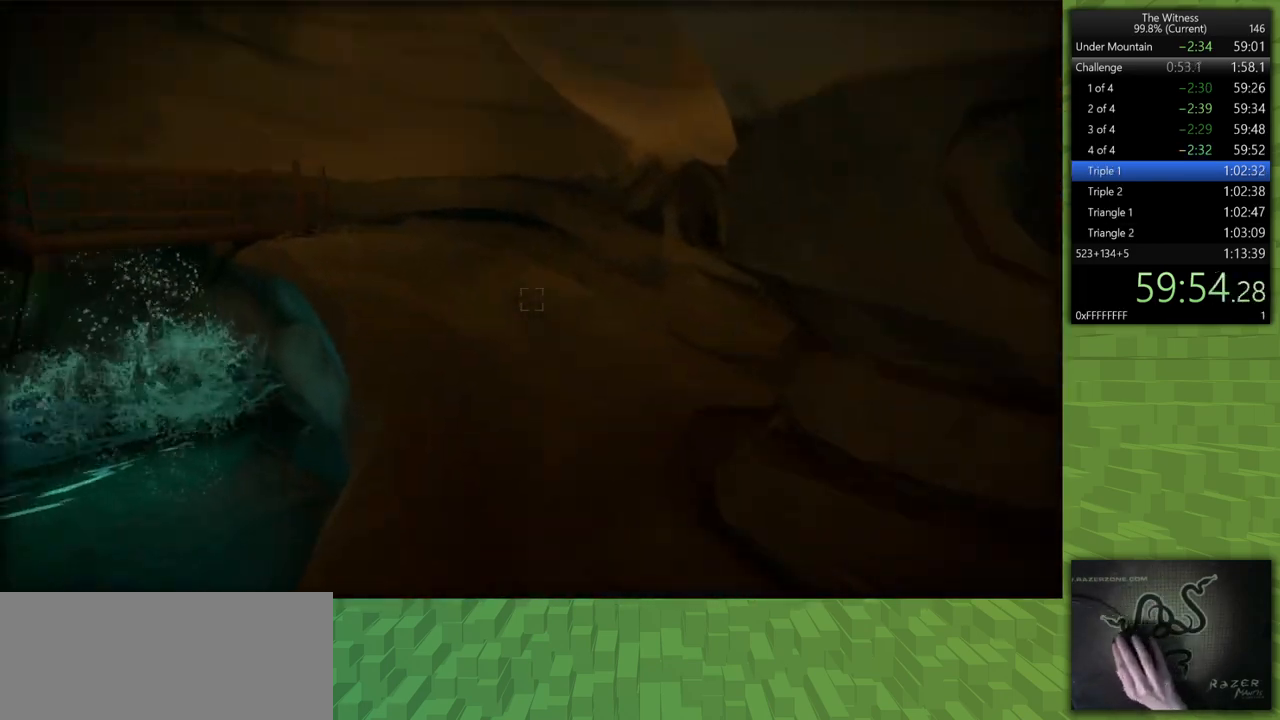
{"keys": ["shift", "w"], "mouse": [], "events": []}
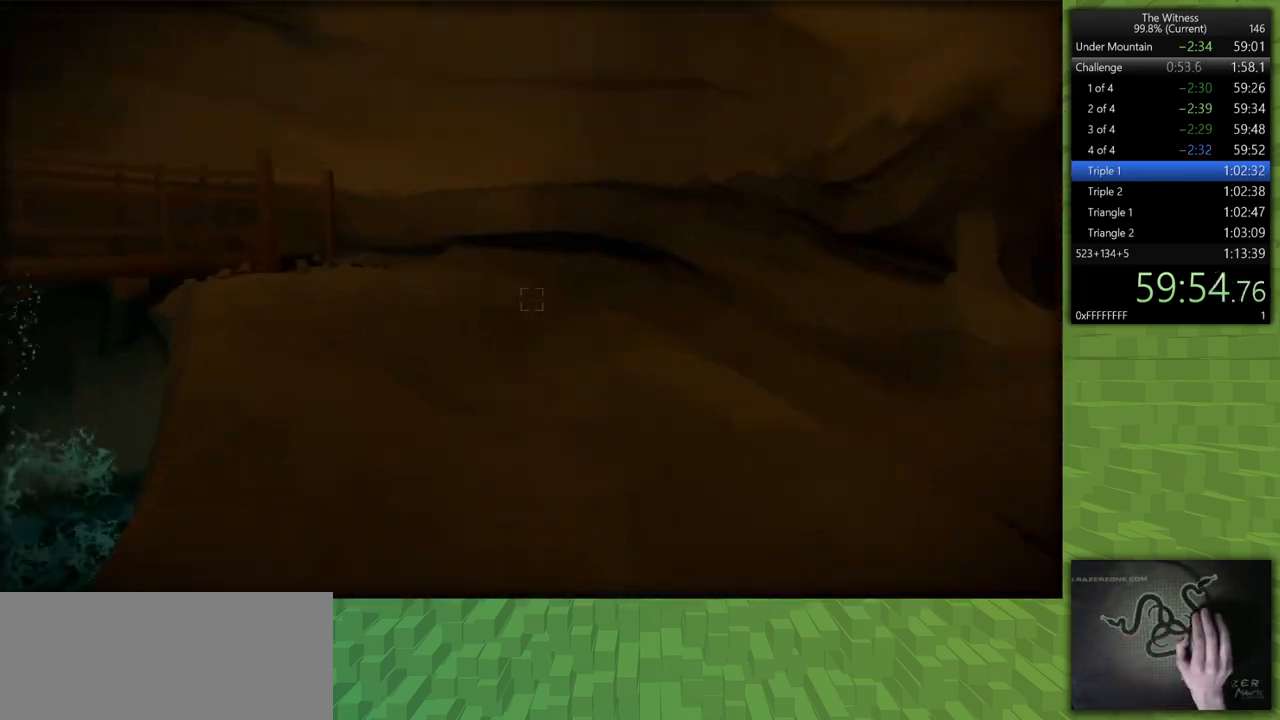
{"keys": ["d", "shift", "w"], "mouse": [], "events": [[200, "d", "down"]]}
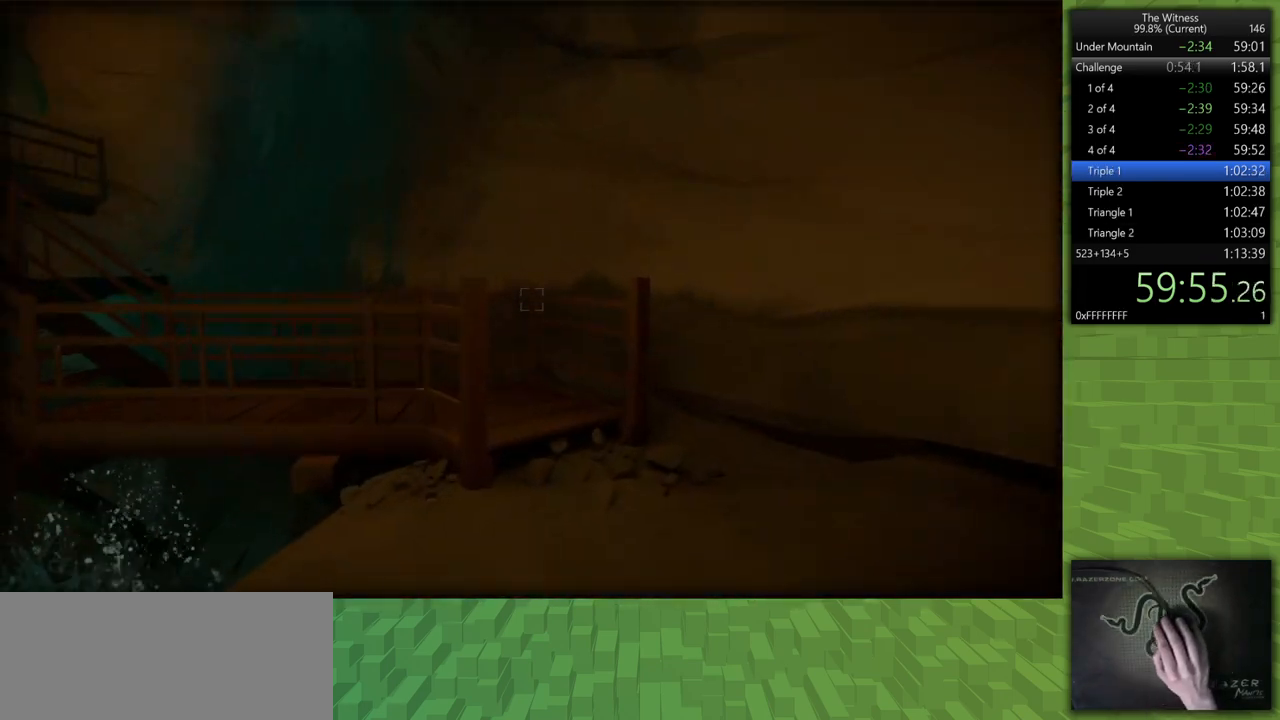
{"keys": ["d", "shift", "w"], "mouse": [], "events": []}
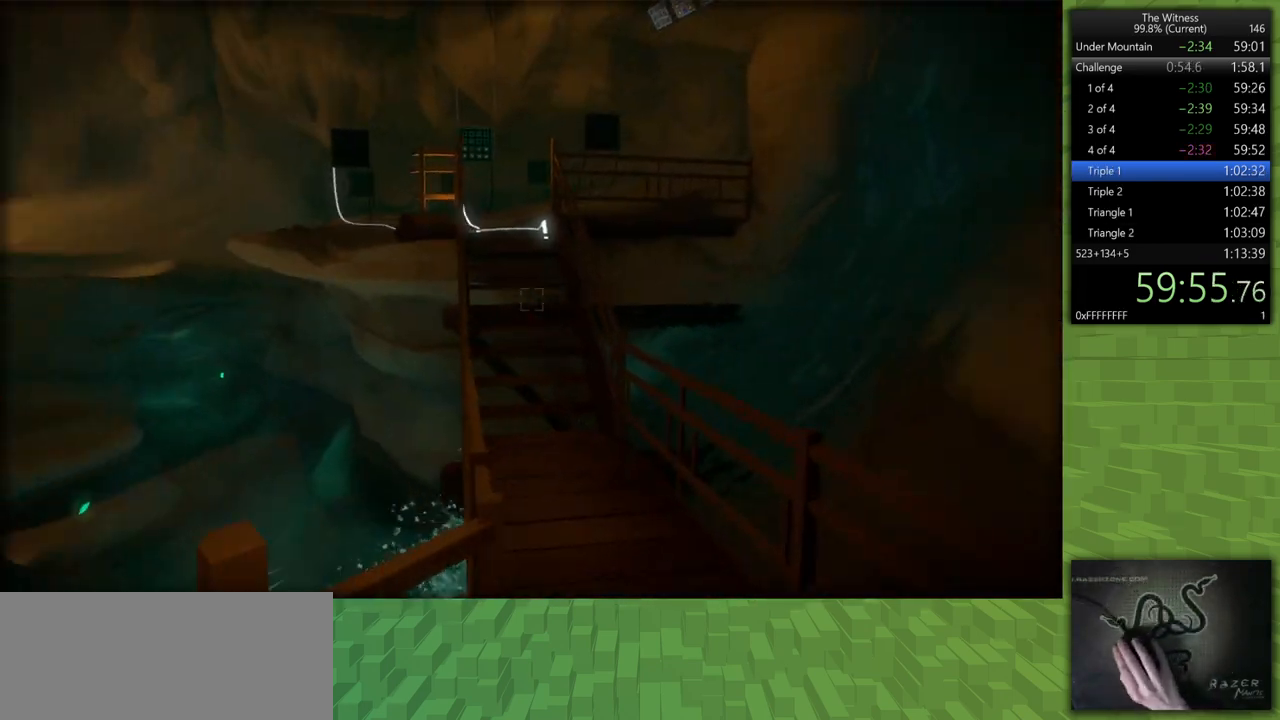
{"keys": ["shift", "w"], "mouse": [], "events": [[50, "d", "up"]]}
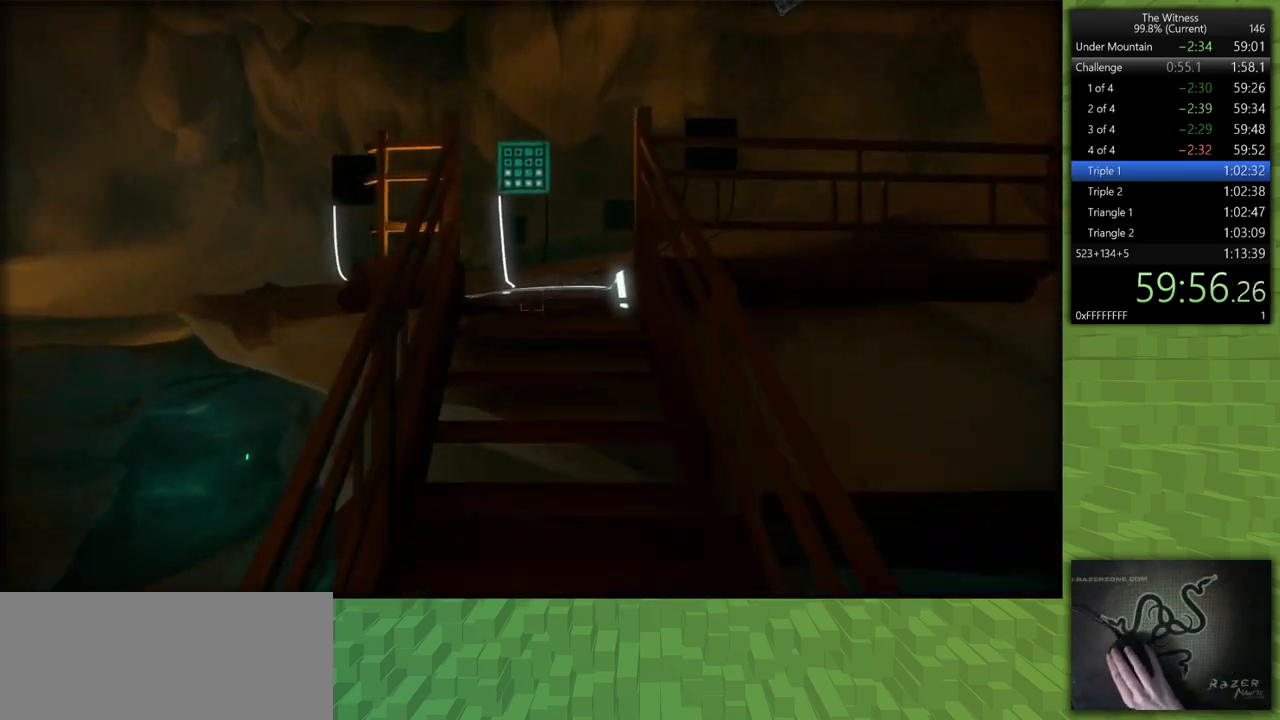
{"keys": [], "mouse": [], "events": [[283, "mouse_left", "down"], [433, "mouse_left", "up"], [433, "w", "up"], [483, "shift", "up"]]}
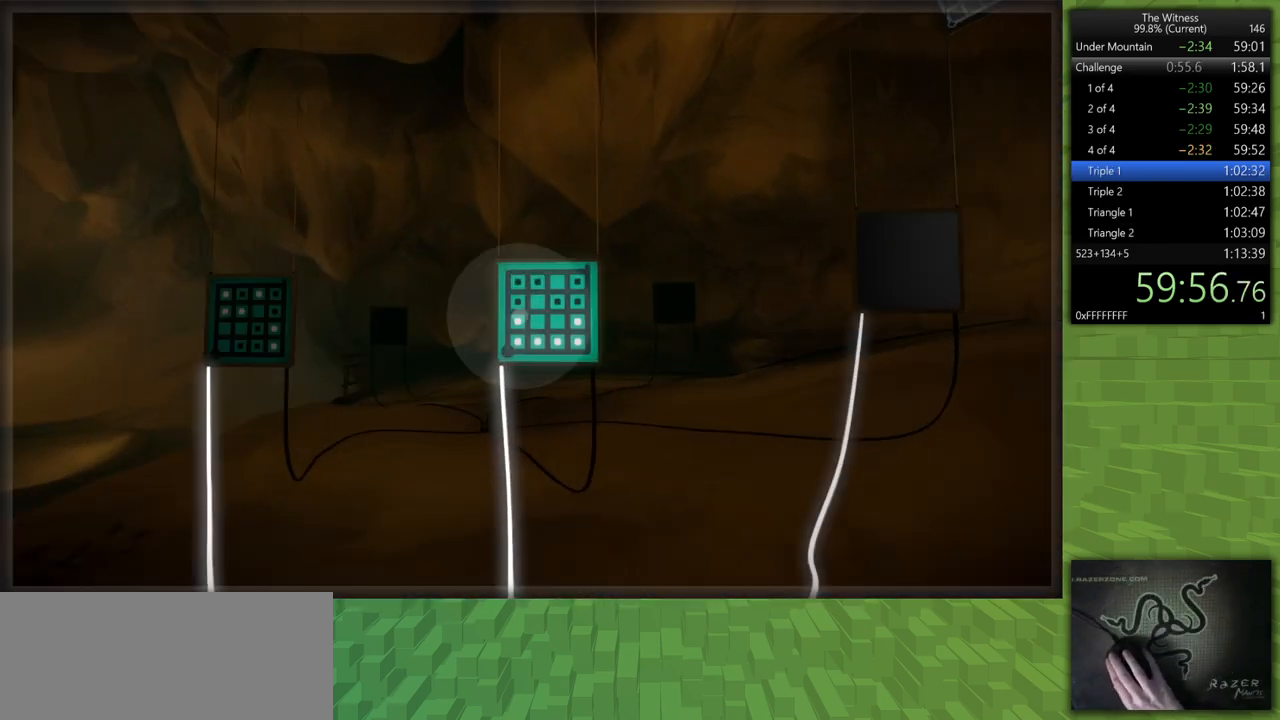
{"keys": [], "mouse": [], "events": [[217, "mouse_left", "down"], [300, "mouse_left", "up"]]}
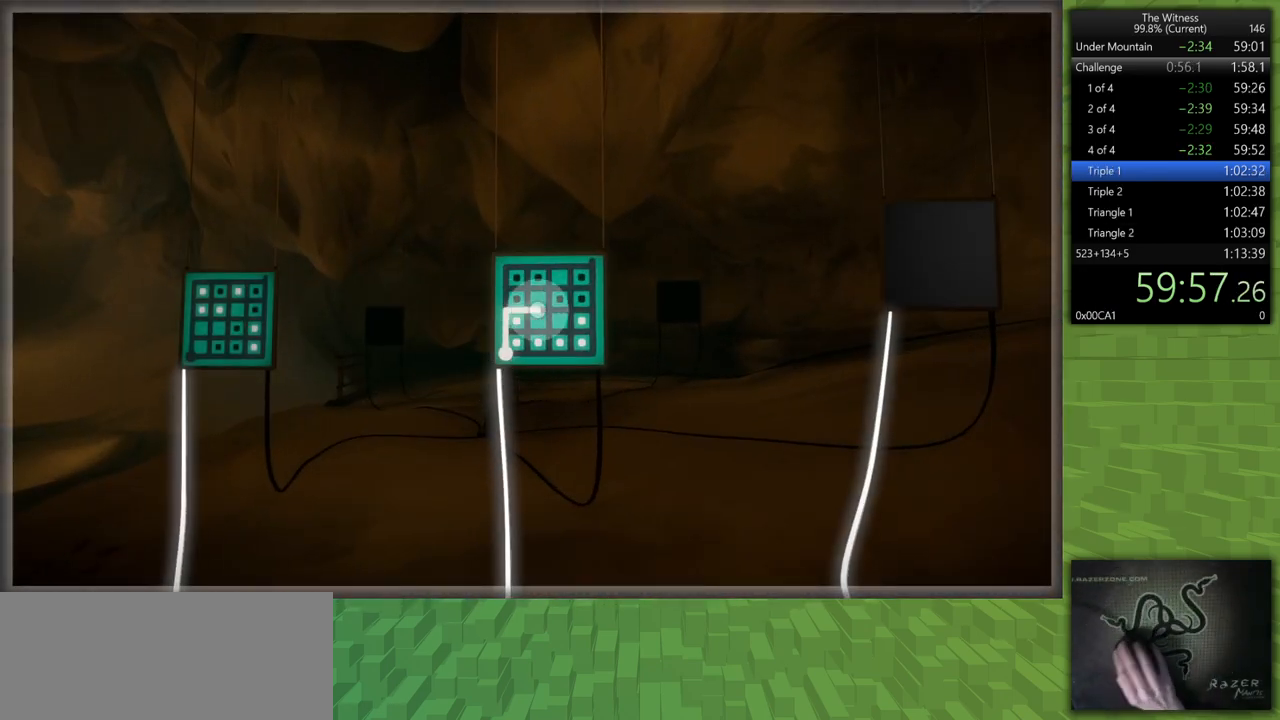
{"keys": ["d", "shift", "w"], "mouse": [], "events": [[83, "mouse_left", "down"], [133, "d", "down"], [133, "mouse_right", "down"], [133, "shift", "down"], [133, "w", "down"], [233, "mouse_right", "up"], [283, "mouse_left", "up"]]}
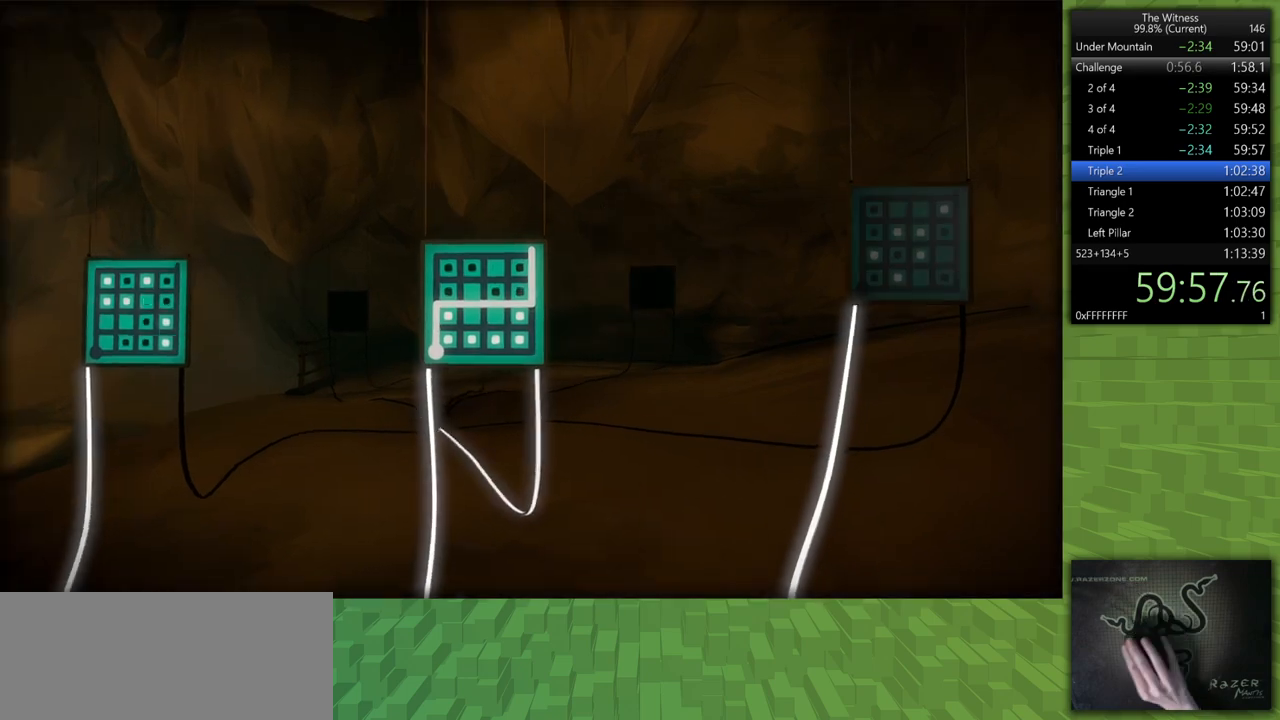
{"keys": ["shift", "w"], "mouse": [], "events": [[200, "d", "up"]]}
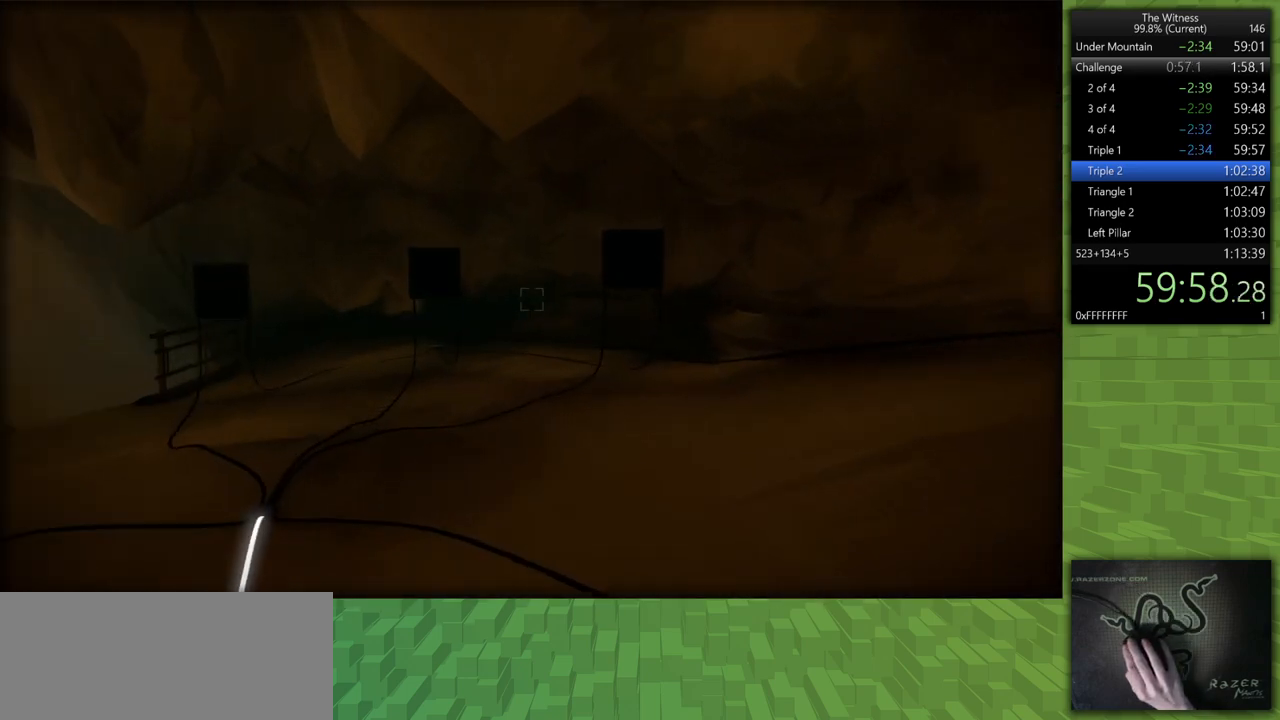
{"keys": [], "mouse": [], "events": [[67, "a", "down"], [217, "mouse_left", "down"], [250, "a", "up"], [250, "shift", "up"], [300, "w", "up"], [350, "mouse_left", "up"]]}
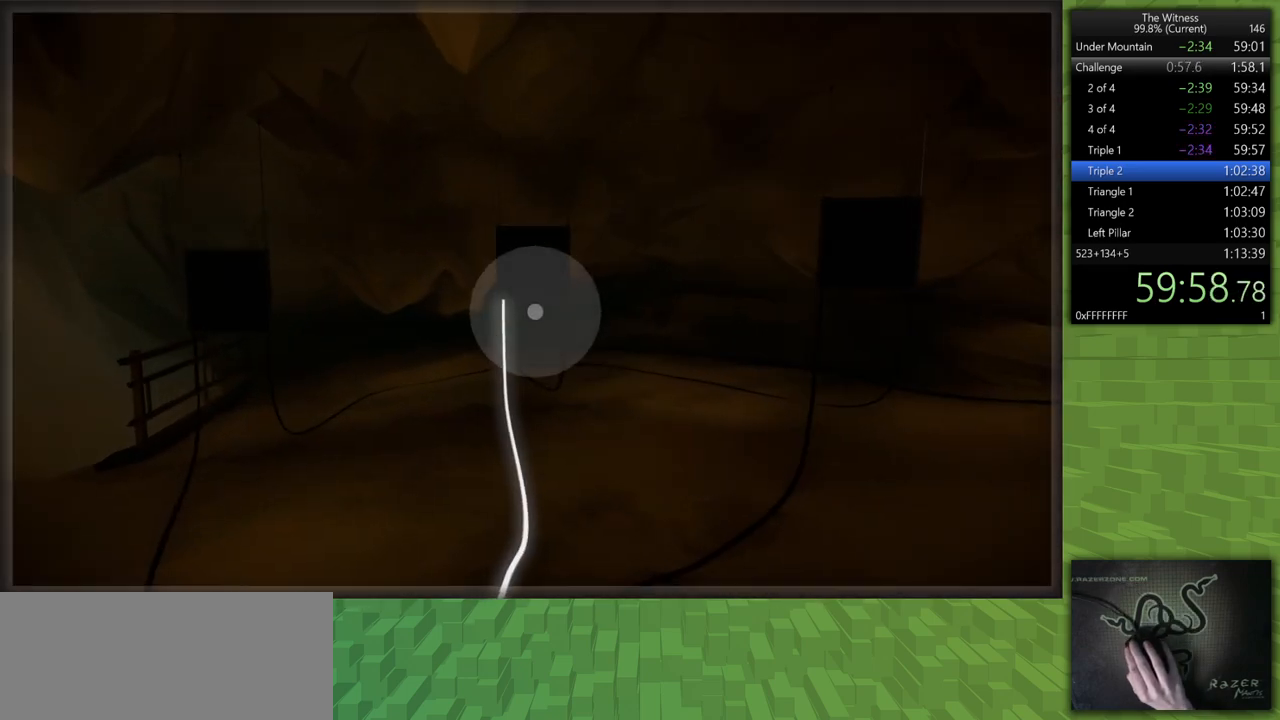
{"keys": [], "mouse": [], "events": []}
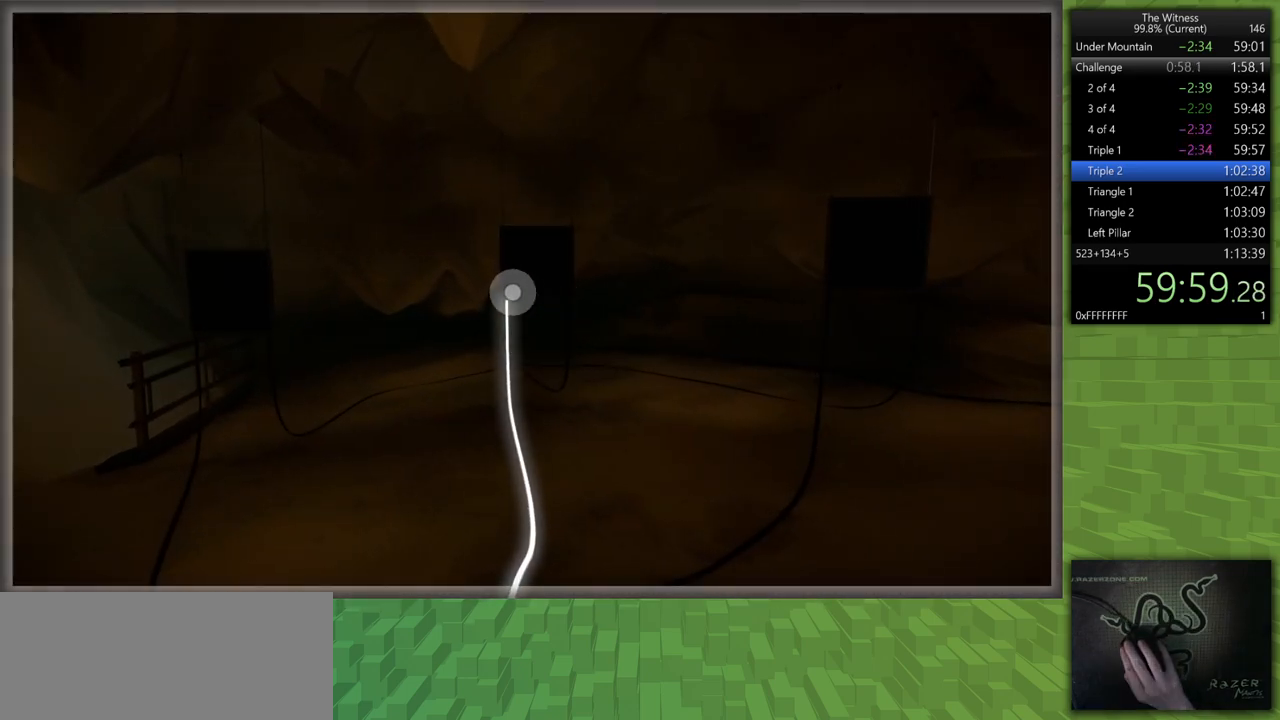
{"keys": [], "mouse": [], "events": []}
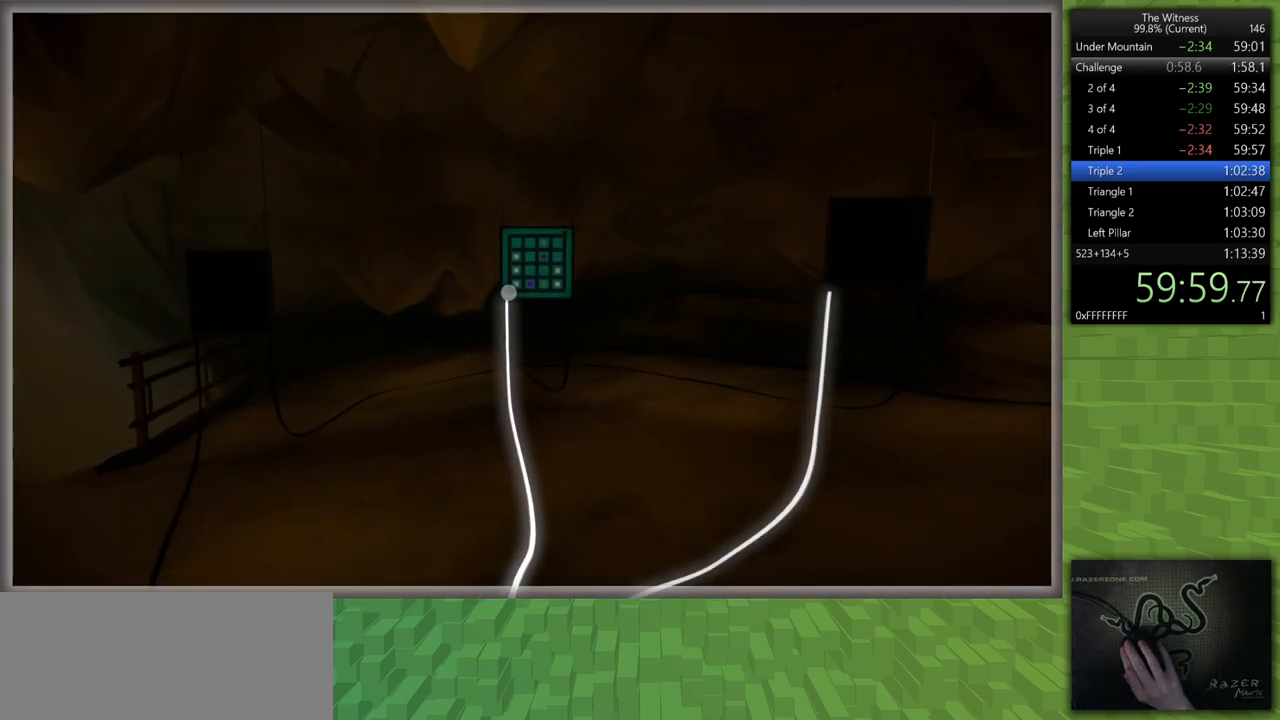
{"keys": [], "mouse": [], "events": []}
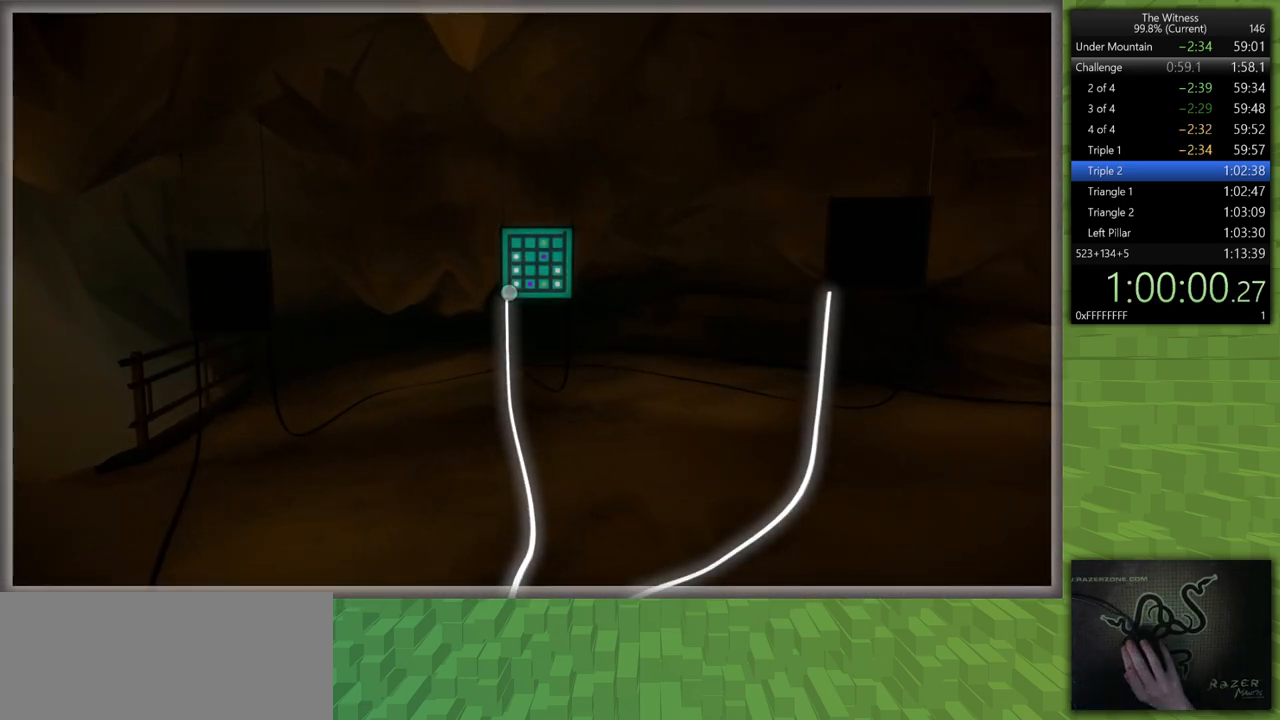
{"keys": [], "mouse": [], "events": []}
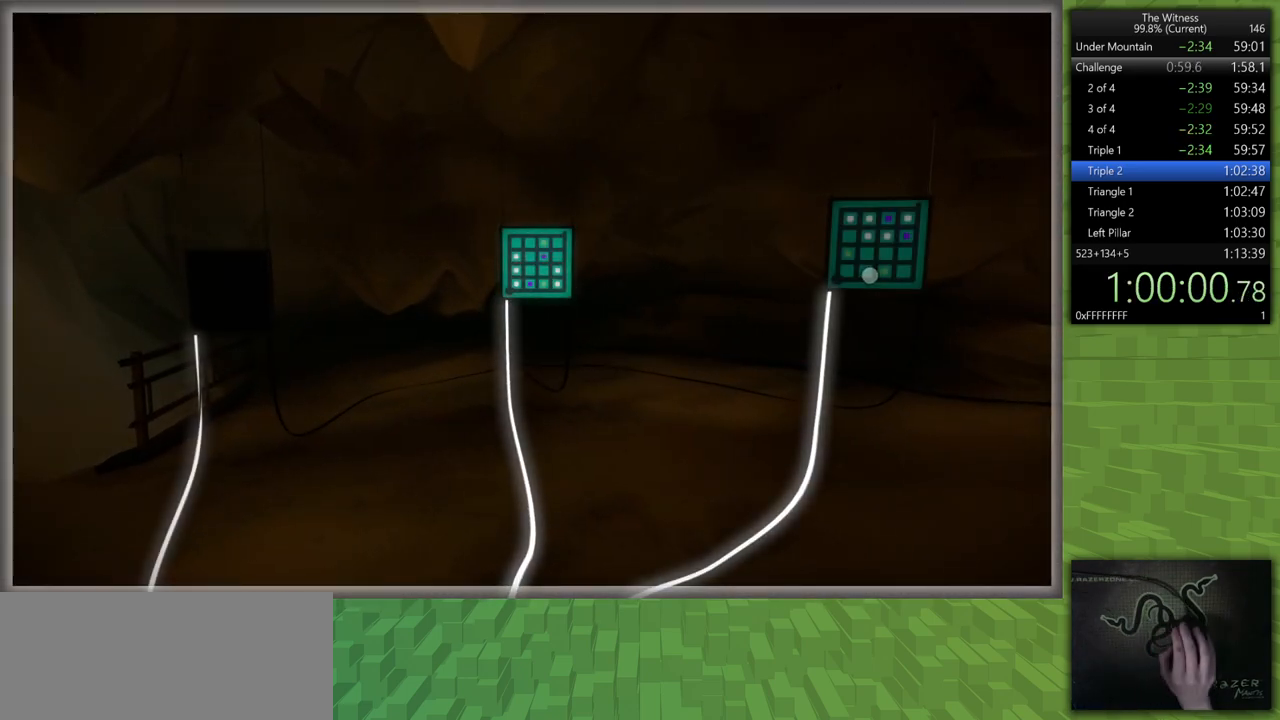
{"keys": [], "mouse": [], "events": [[250, "mouse_left", "down"], [383, "mouse_left", "up"]]}
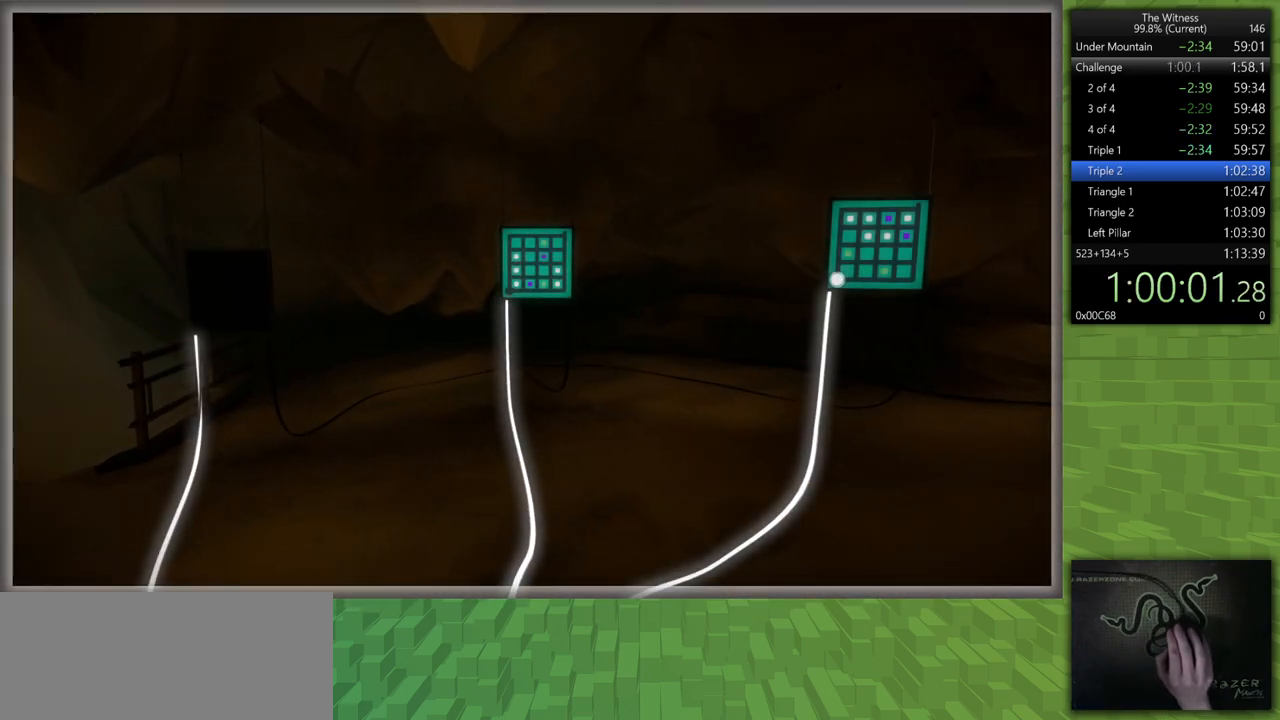
{"keys": [], "mouse": [], "events": [[267, "mouse_right", "down"], [400, "mouse_right", "up"]]}
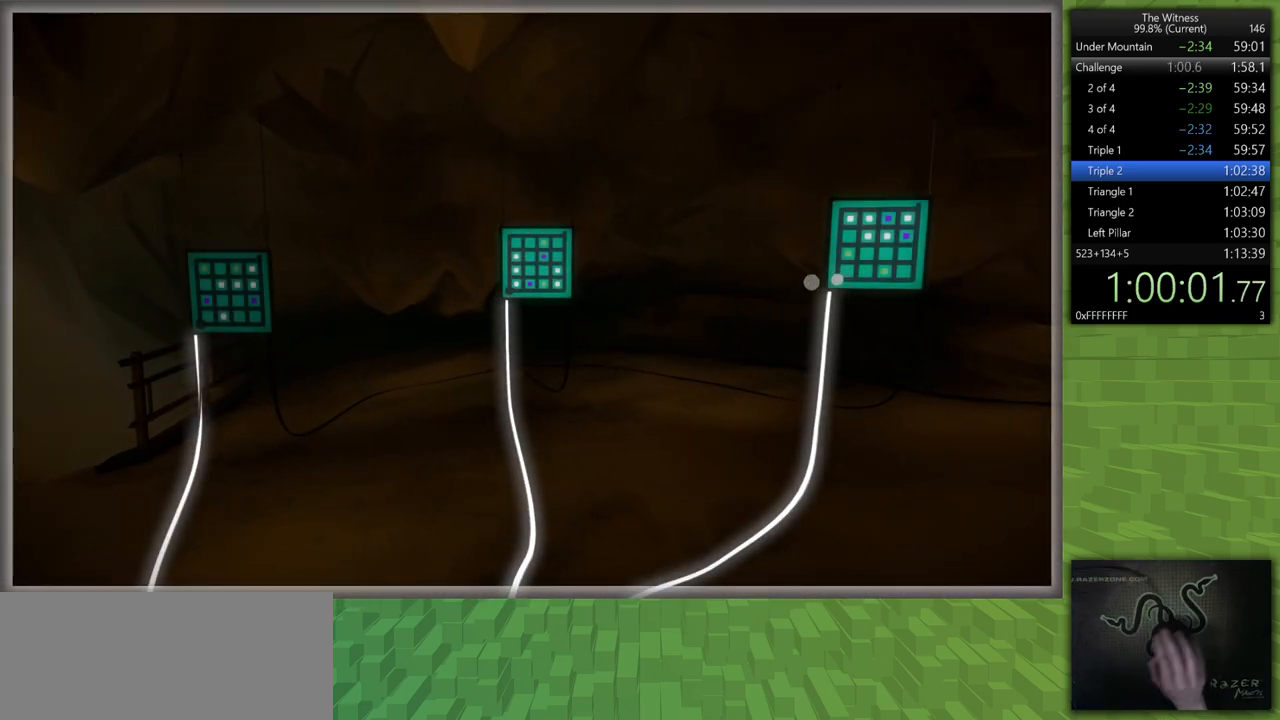
{"keys": [], "mouse": ["left"], "events": [[500, "mouse_left", "down"]]}
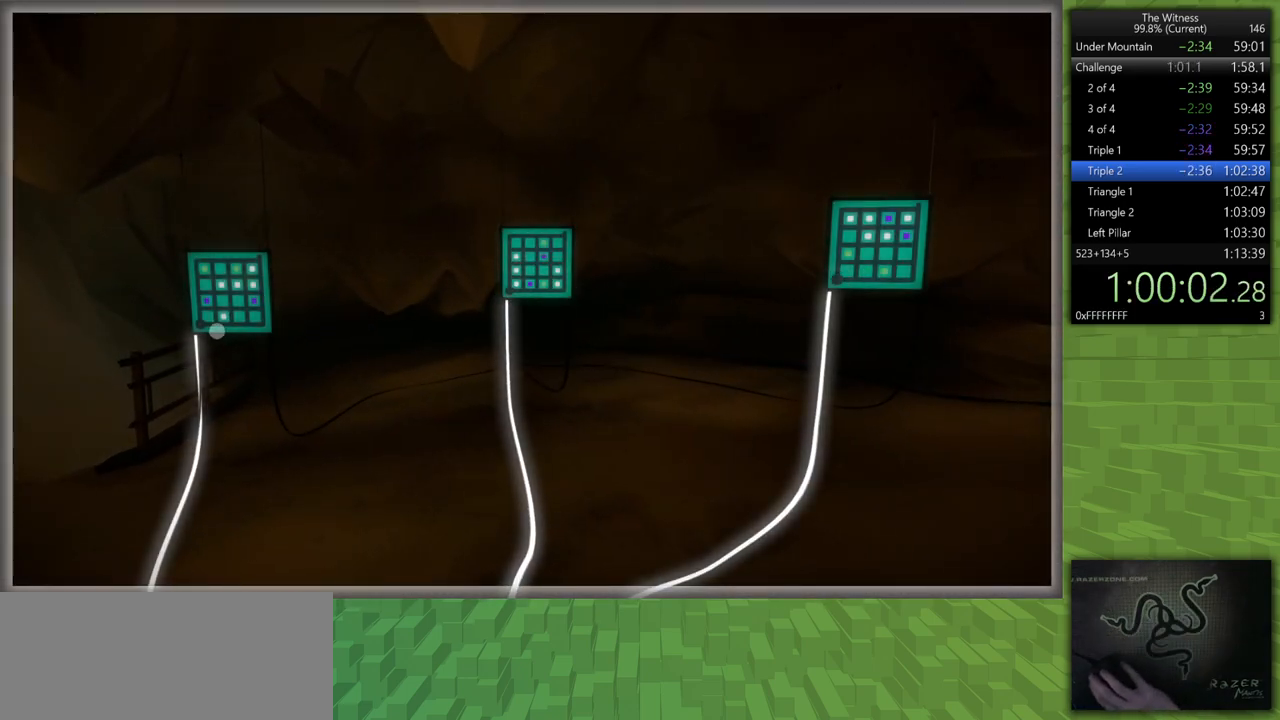
{"keys": [], "mouse": [], "events": [[100, "mouse_left", "up"]]}
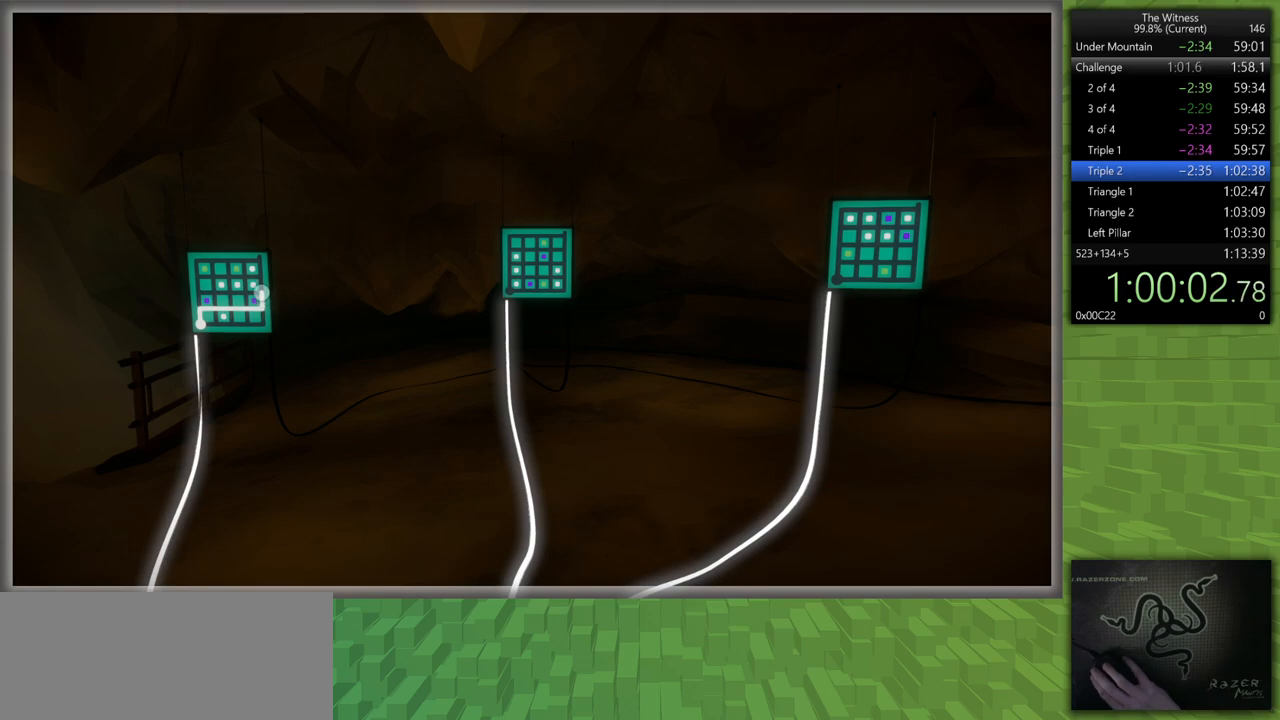
{"keys": [], "mouse": [], "events": []}
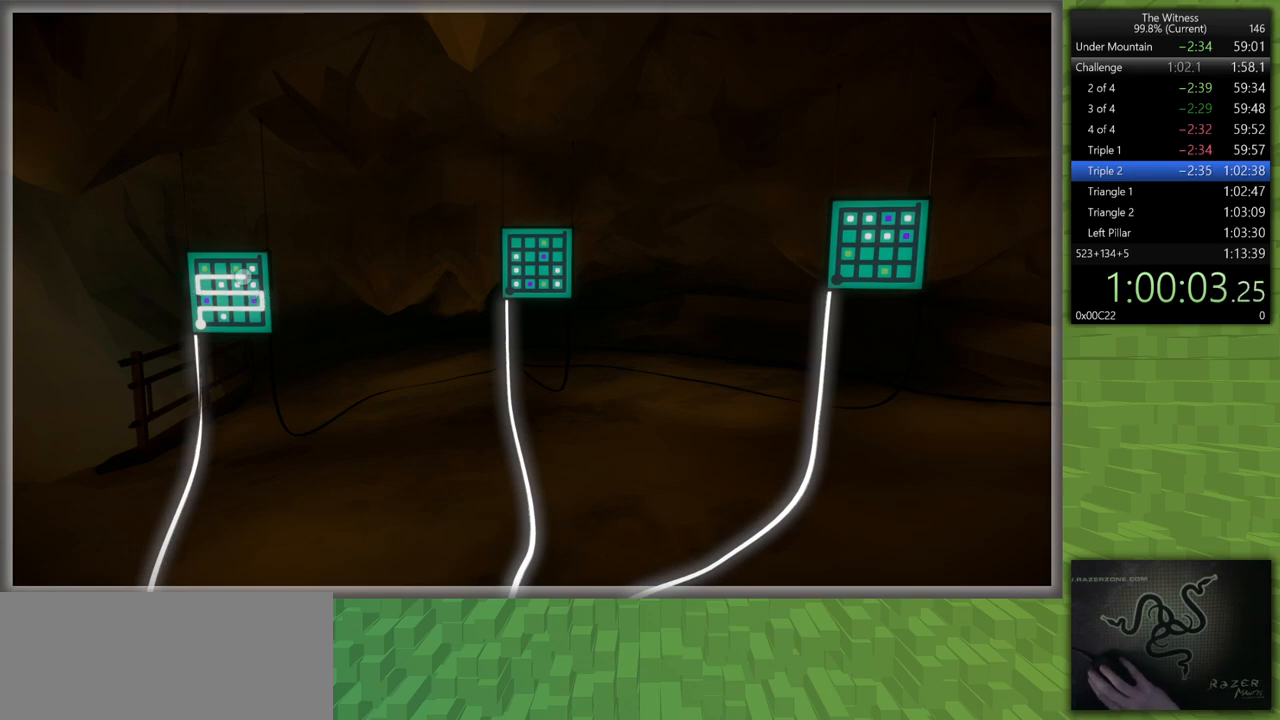
{"keys": ["d", "shift", "w"], "mouse": [], "events": [[133, "mouse_left", "down"], [183, "d", "down"], [183, "shift", "down"], [183, "w", "down"], [233, "mouse_right", "down"], [367, "mouse_left", "up"], [367, "mouse_right", "up"]]}